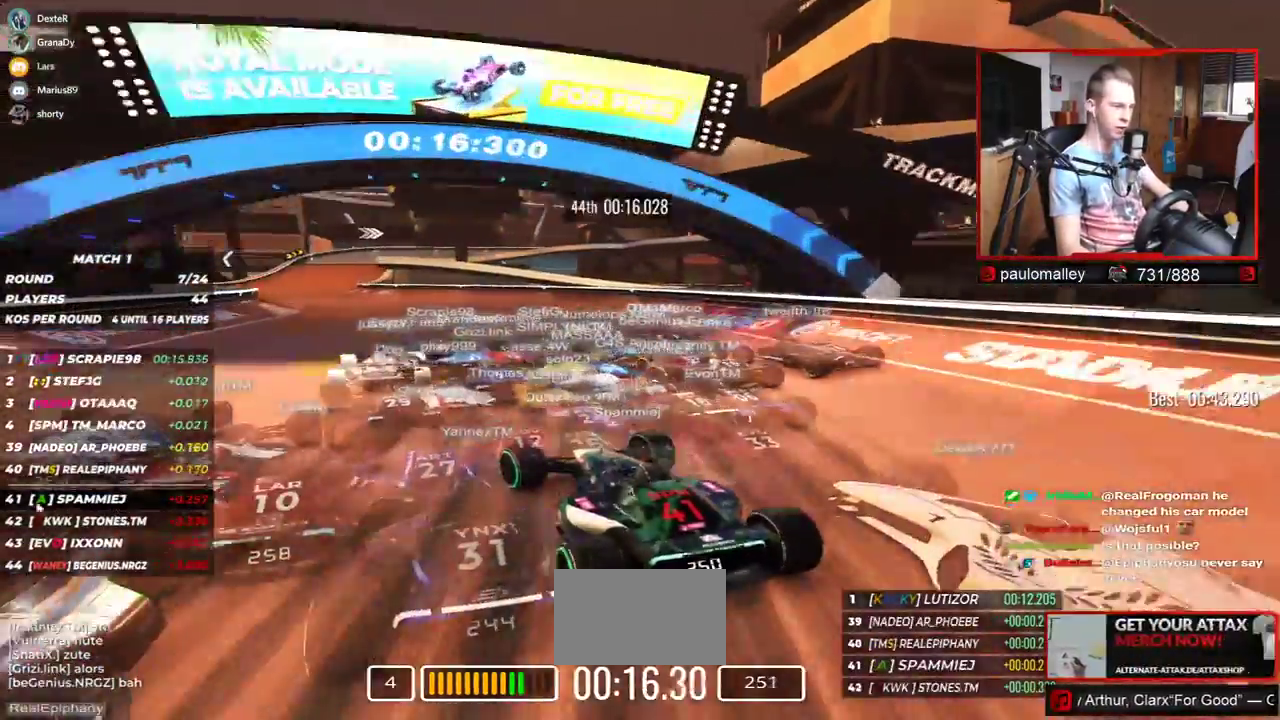
Gameplay with keyboard; each line is a JSON object with the keys held at the frame after it. "events" lists presses ("down") and releases ("up") of "down", "left", "right" and "up" between this image and that frame as [ms after this image, input, new state], when the widget could be followed in between. No other keys are recorded. Mouse input is not recorded.
{"keys": ["left", "up"], "events": []}
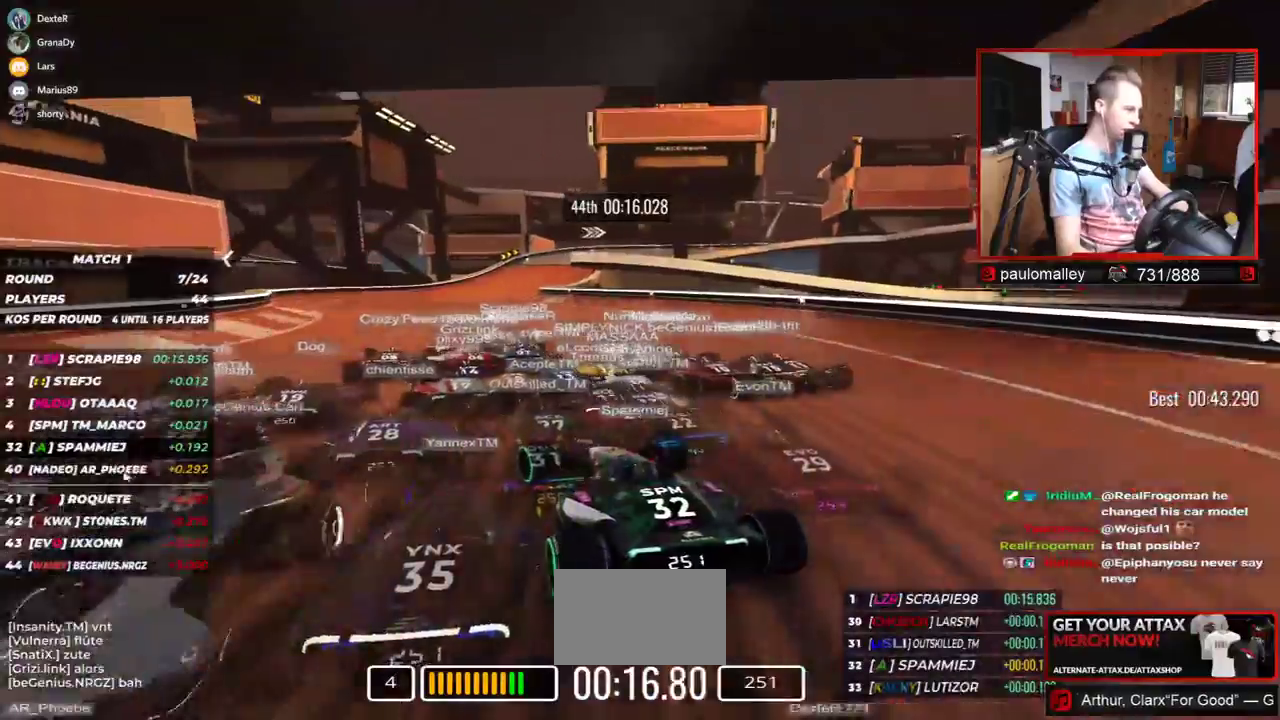
{"keys": ["right", "up"], "events": [[350, "left", "up"], [467, "right", "down"]]}
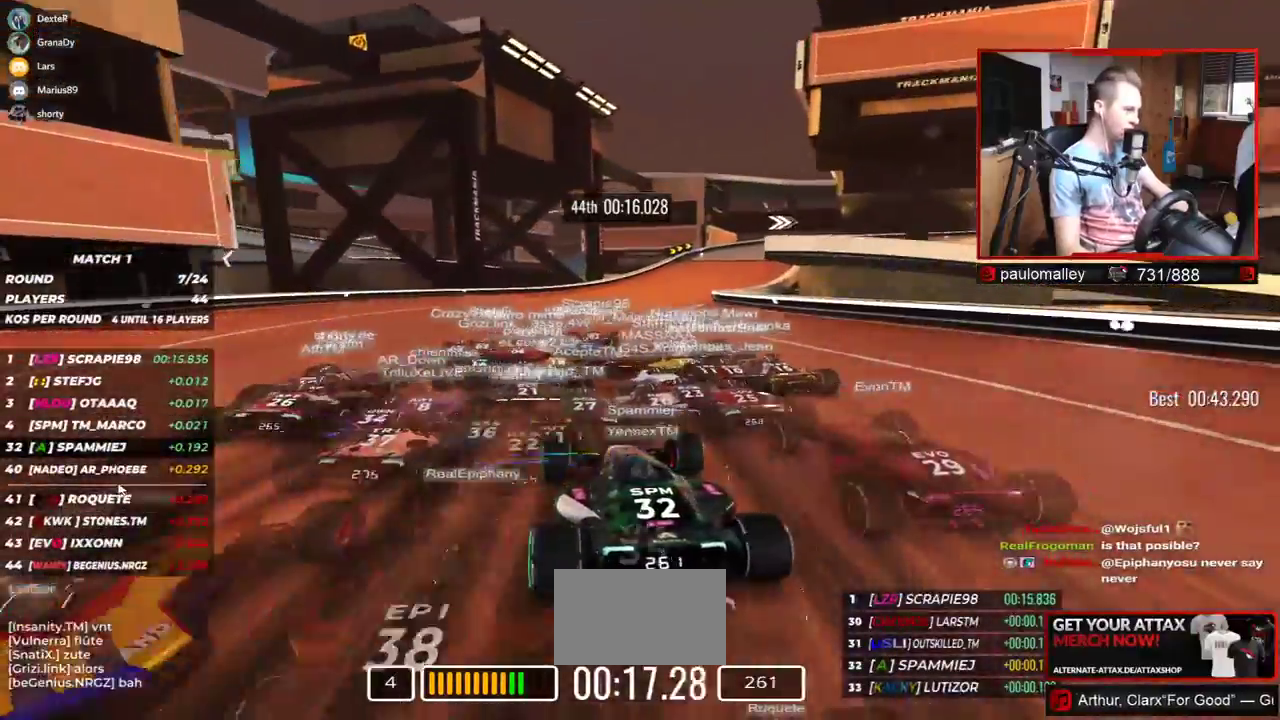
{"keys": ["right", "up"], "events": []}
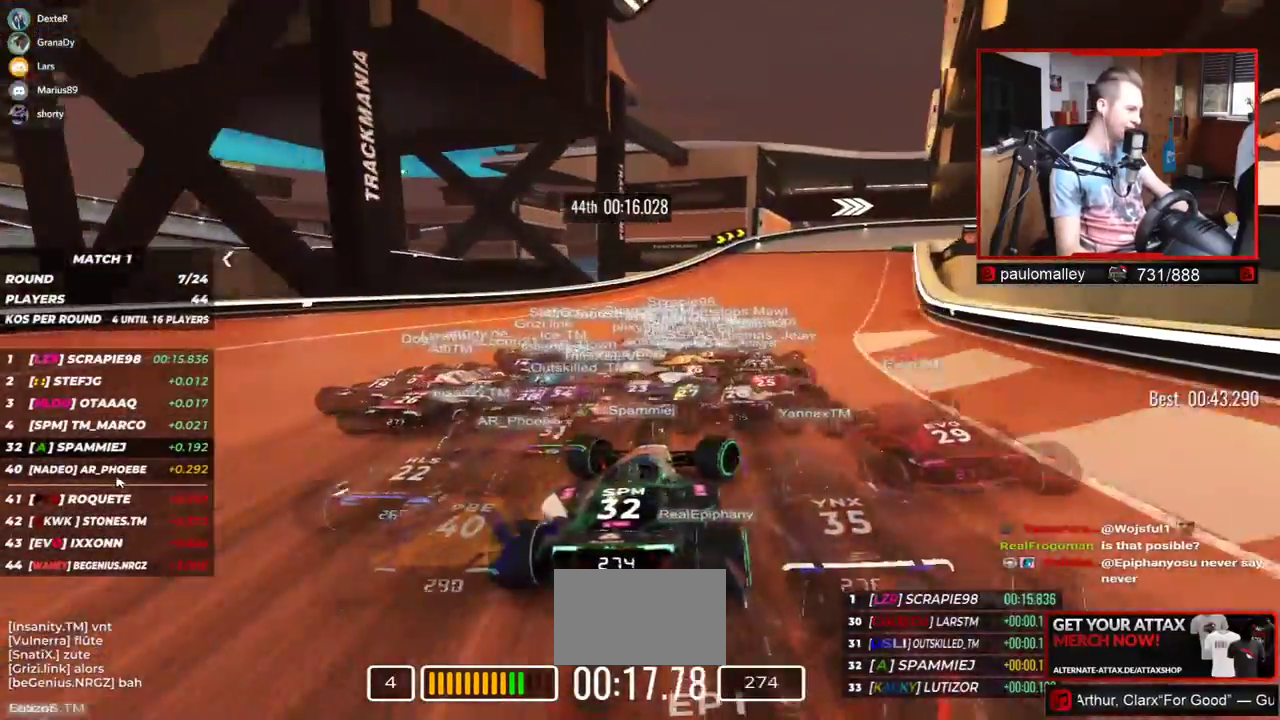
{"keys": ["right", "up"], "events": []}
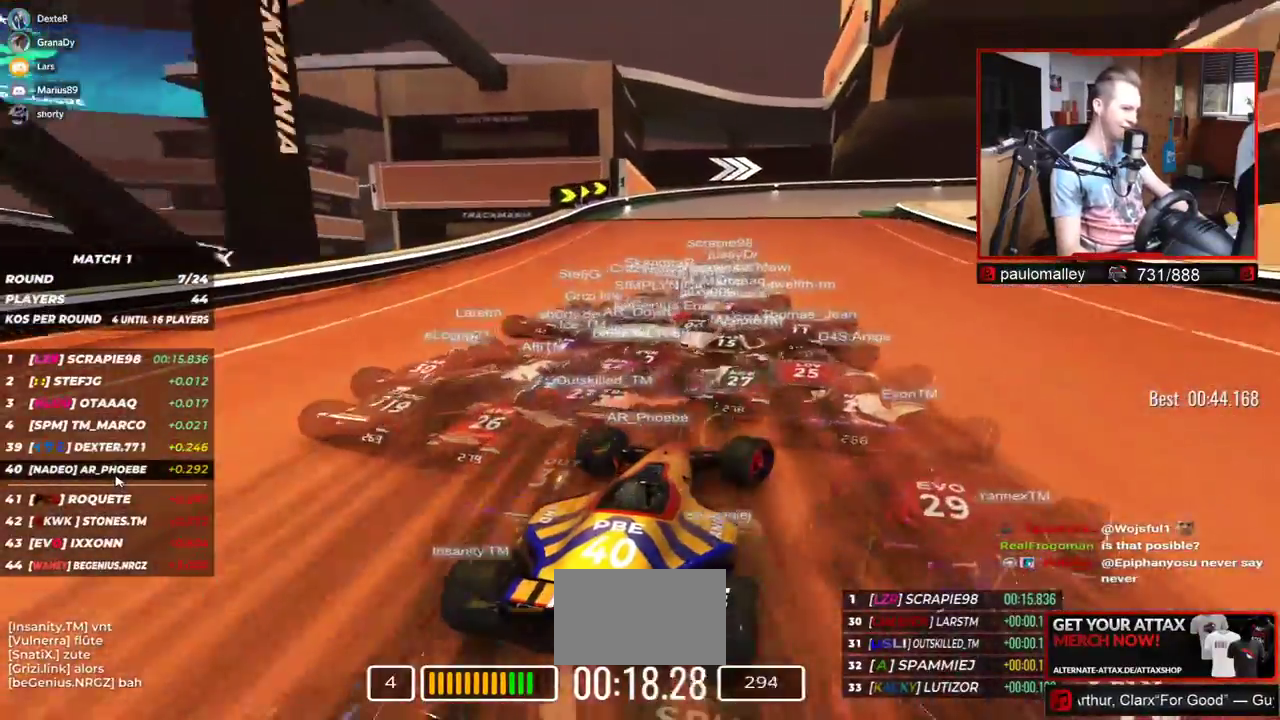
{"keys": ["right", "up"], "events": [[217, "up", "up"], [317, "up", "down"]]}
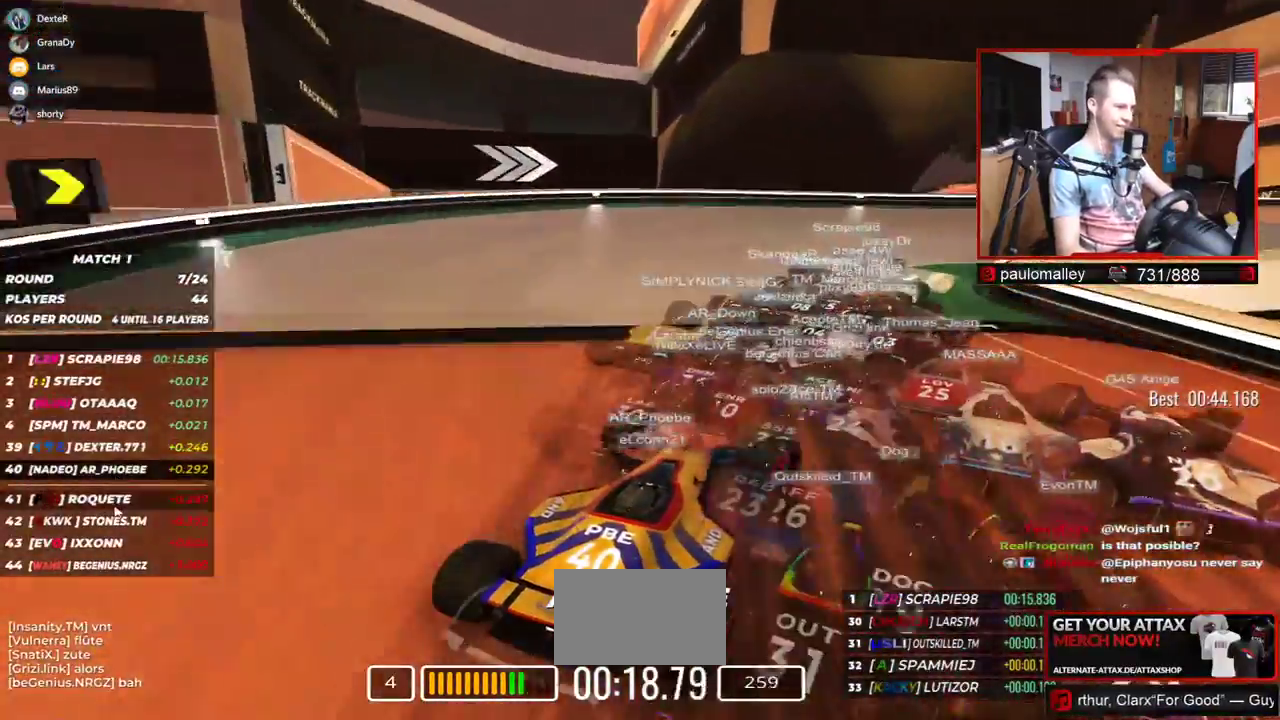
{"keys": ["right"], "events": [[334, "up", "up"]]}
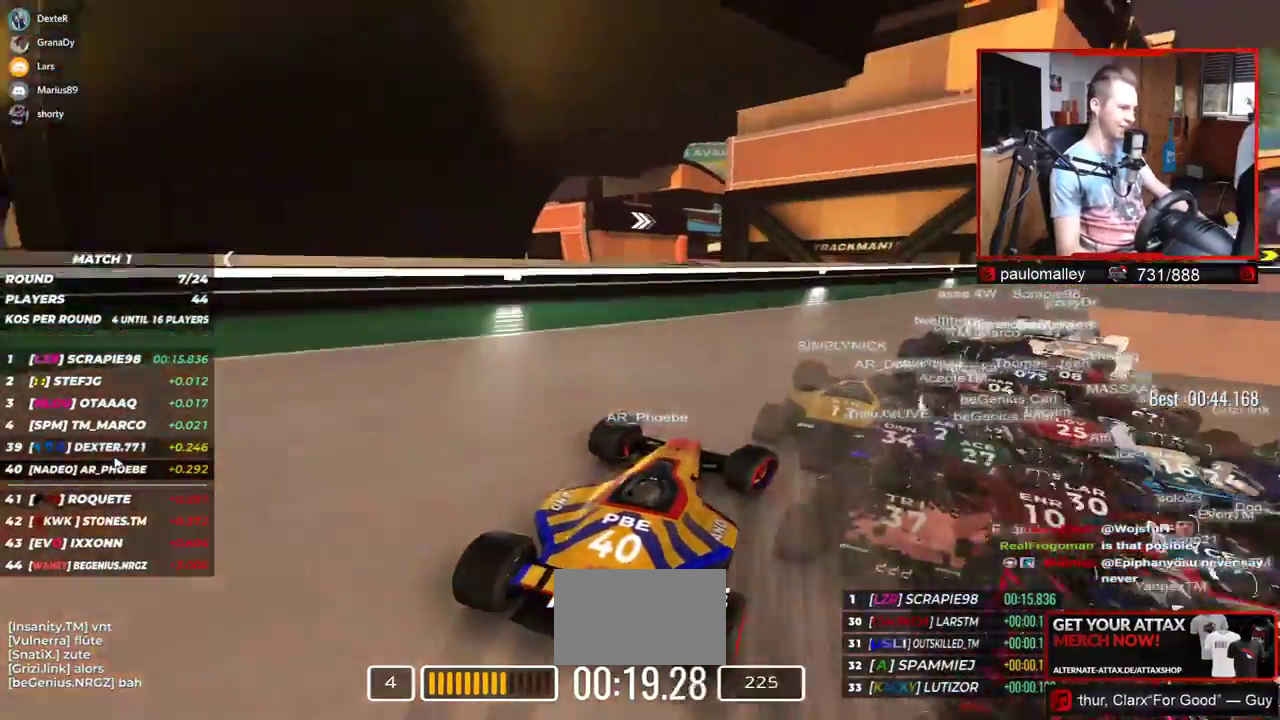
{"keys": ["right", "up"], "events": [[51, "up", "down"]]}
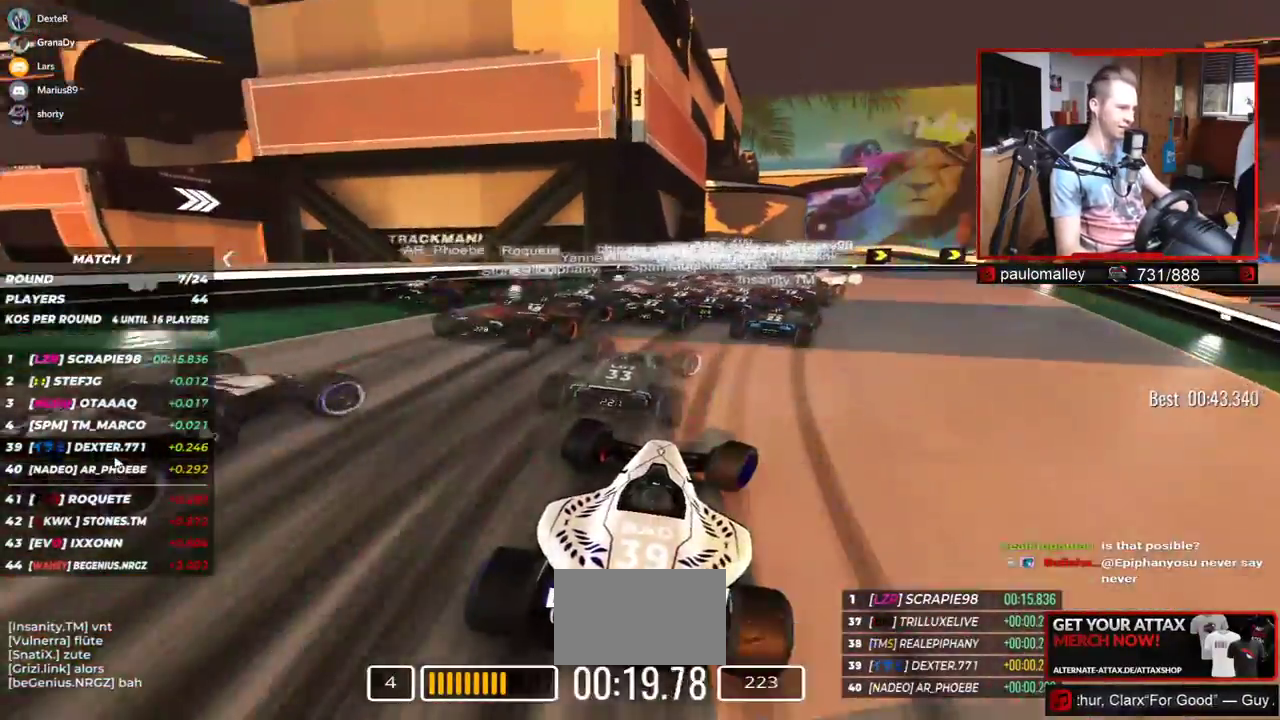
{"keys": ["right", "up"], "events": []}
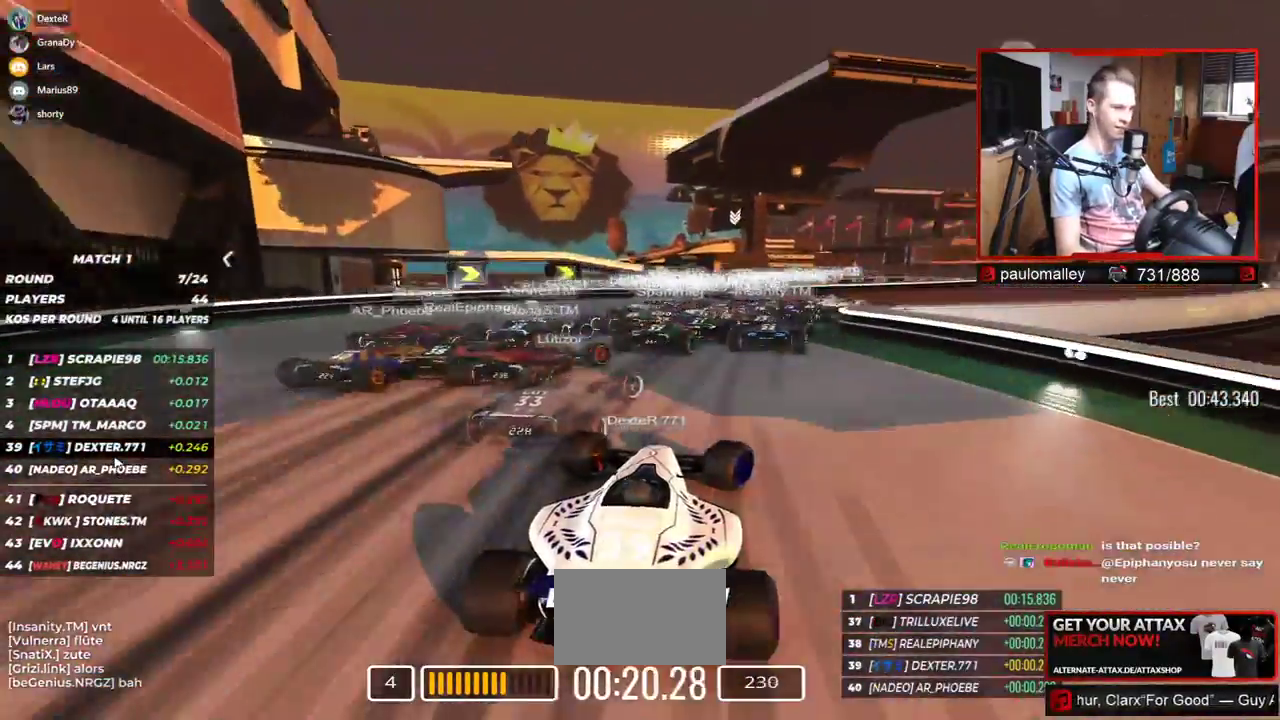
{"keys": ["right", "up"], "events": []}
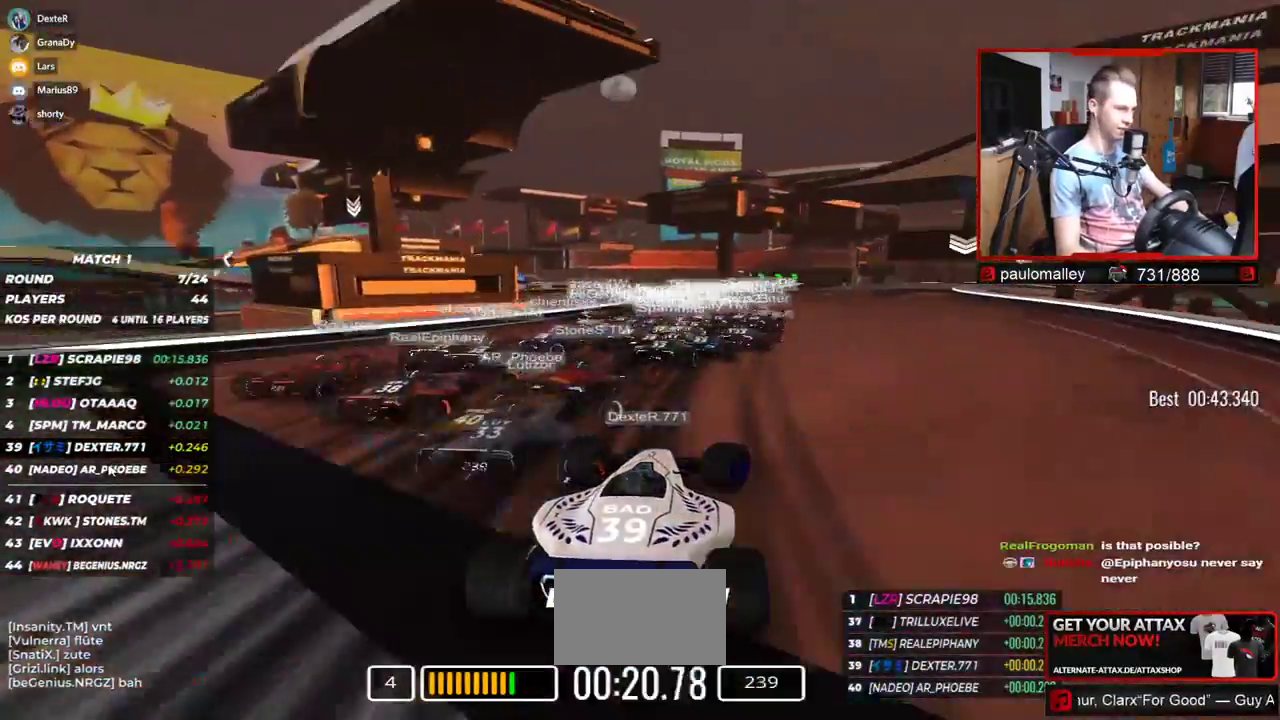
{"keys": ["up"], "events": [[500, "right", "up"]]}
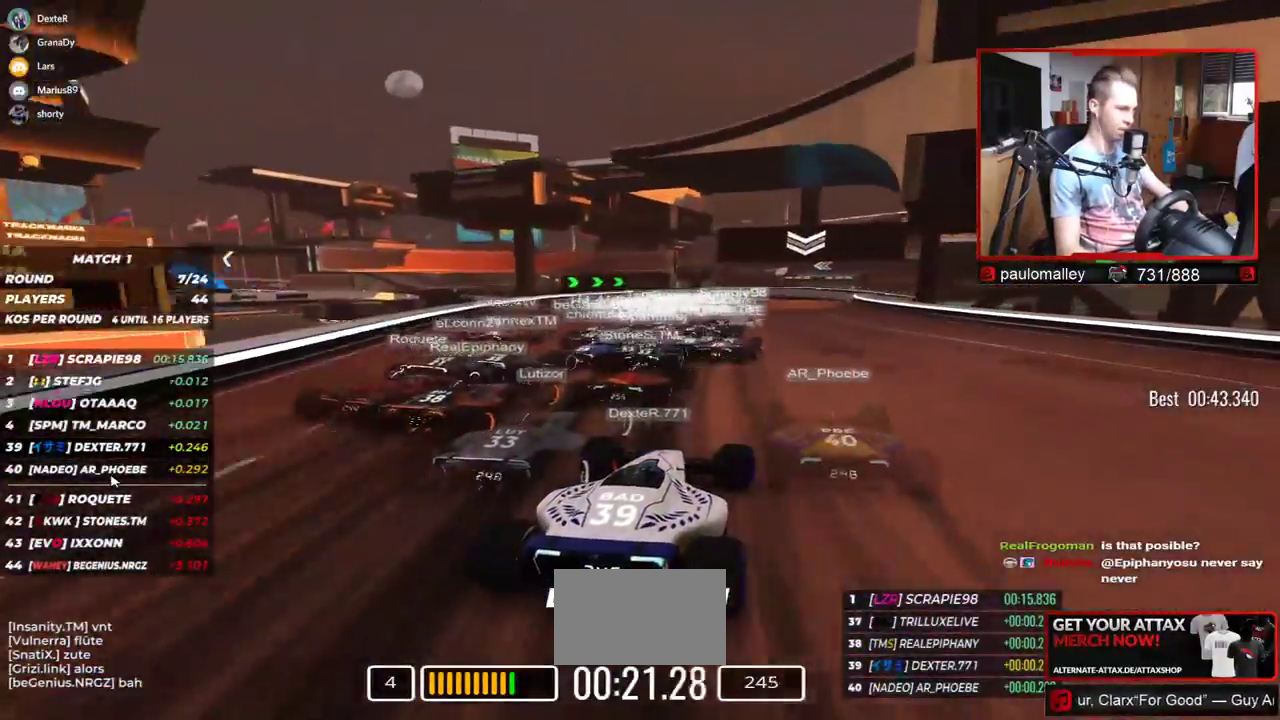
{"keys": ["up"], "events": [[284, "right", "down"], [484, "right", "up"]]}
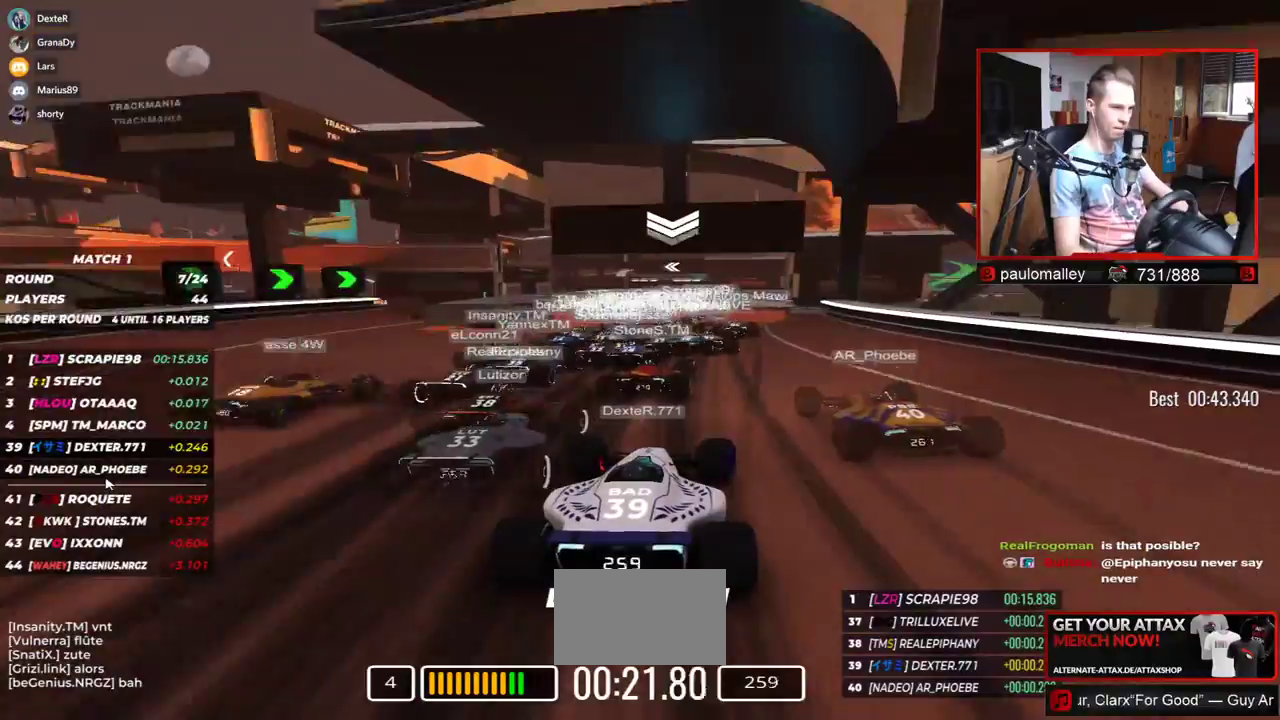
{"keys": ["up"], "events": []}
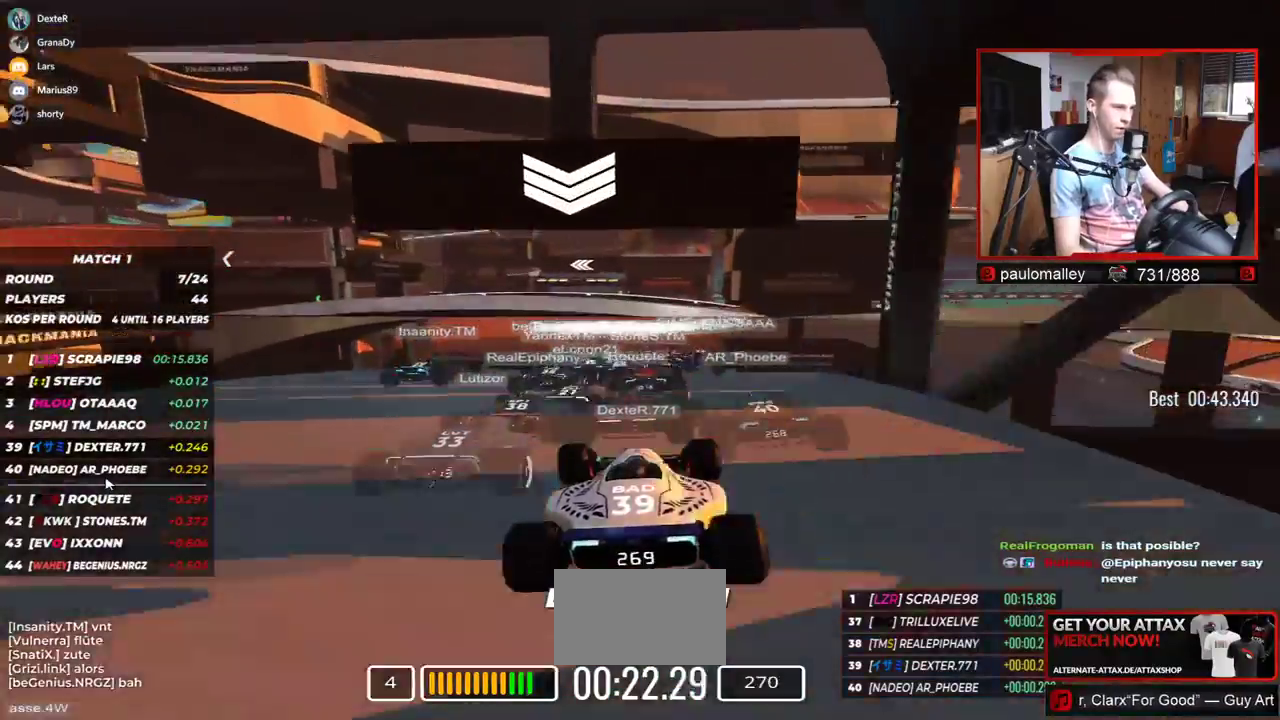
{"keys": ["up"], "events": []}
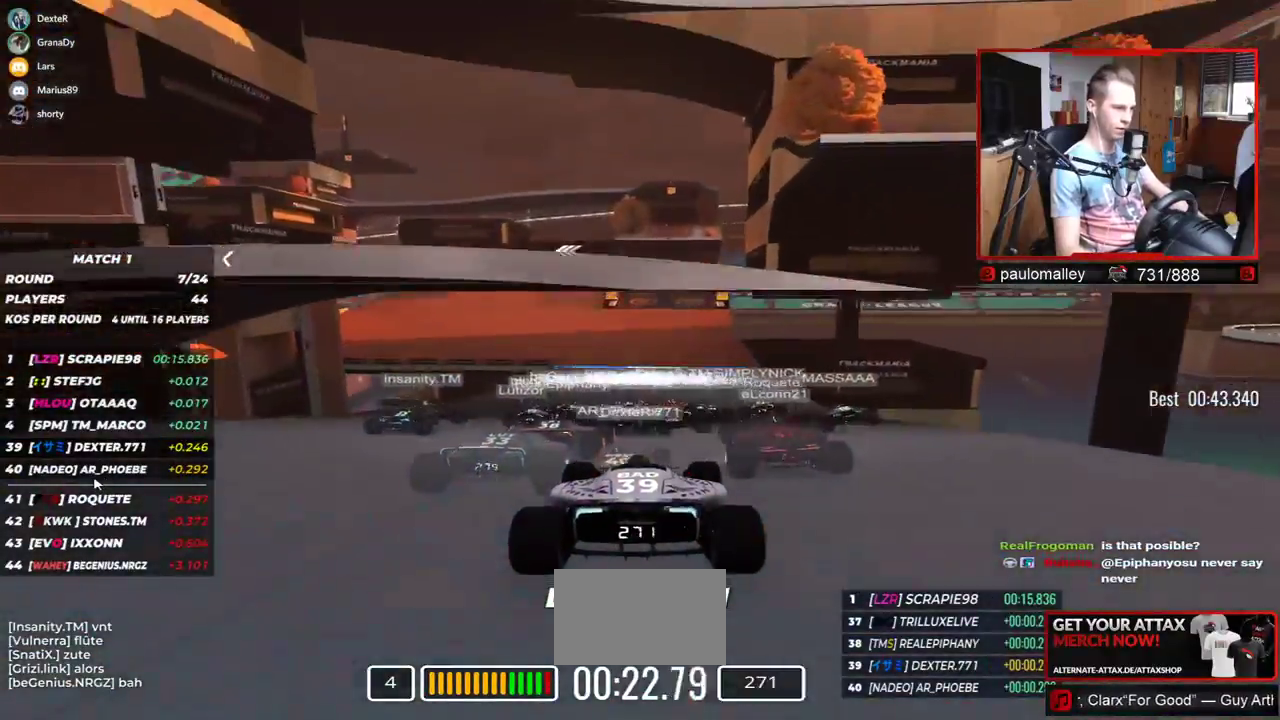
{"keys": ["left", "up"], "events": [[450, "left", "down"]]}
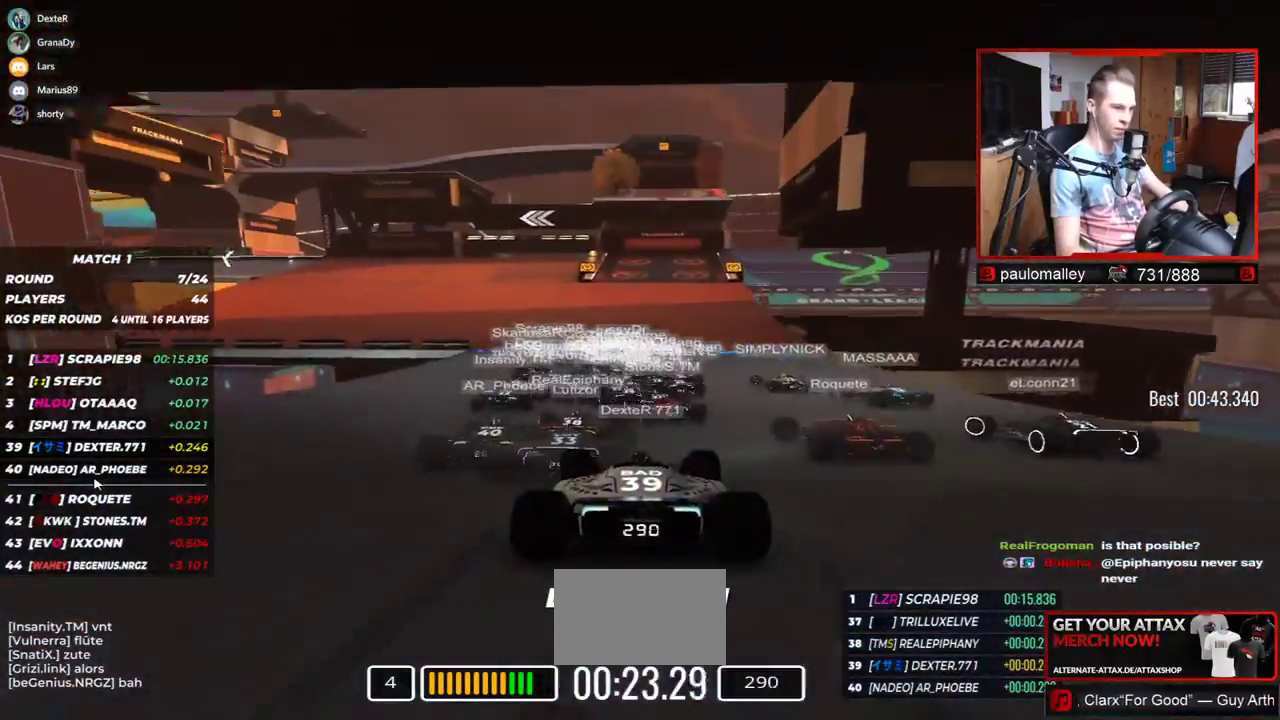
{"keys": ["left", "up"], "events": []}
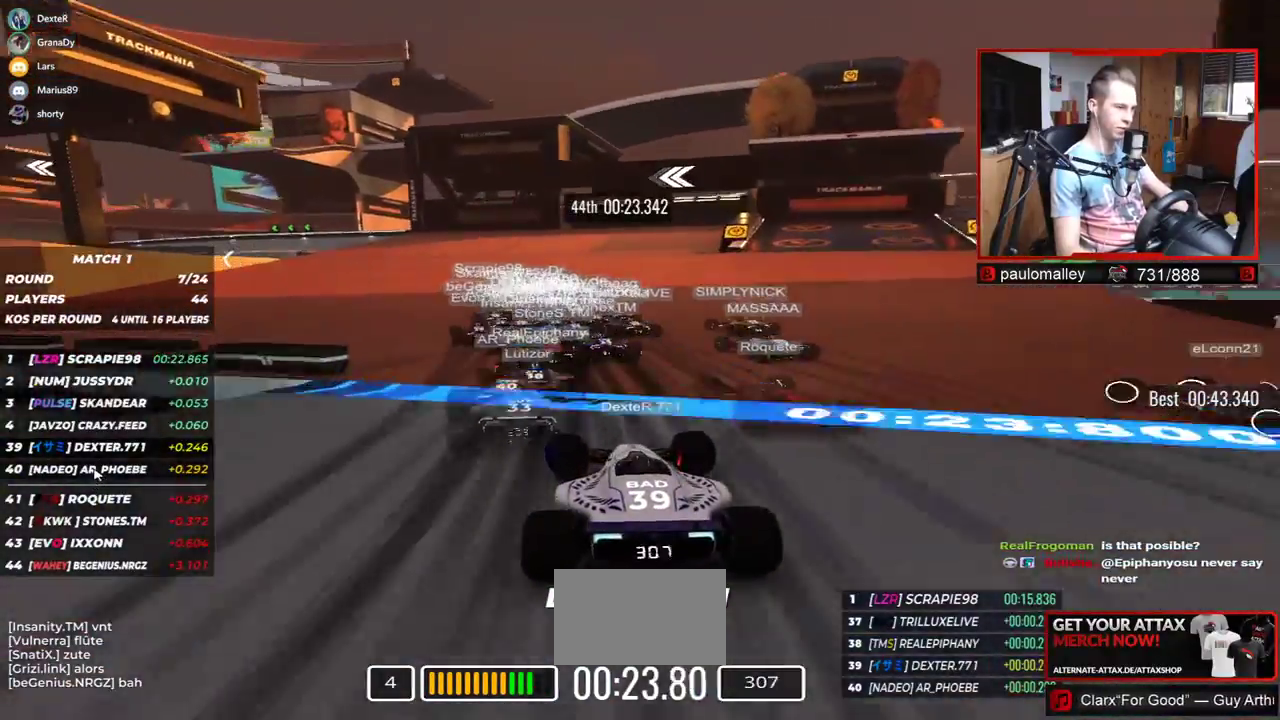
{"keys": ["left", "up"], "events": []}
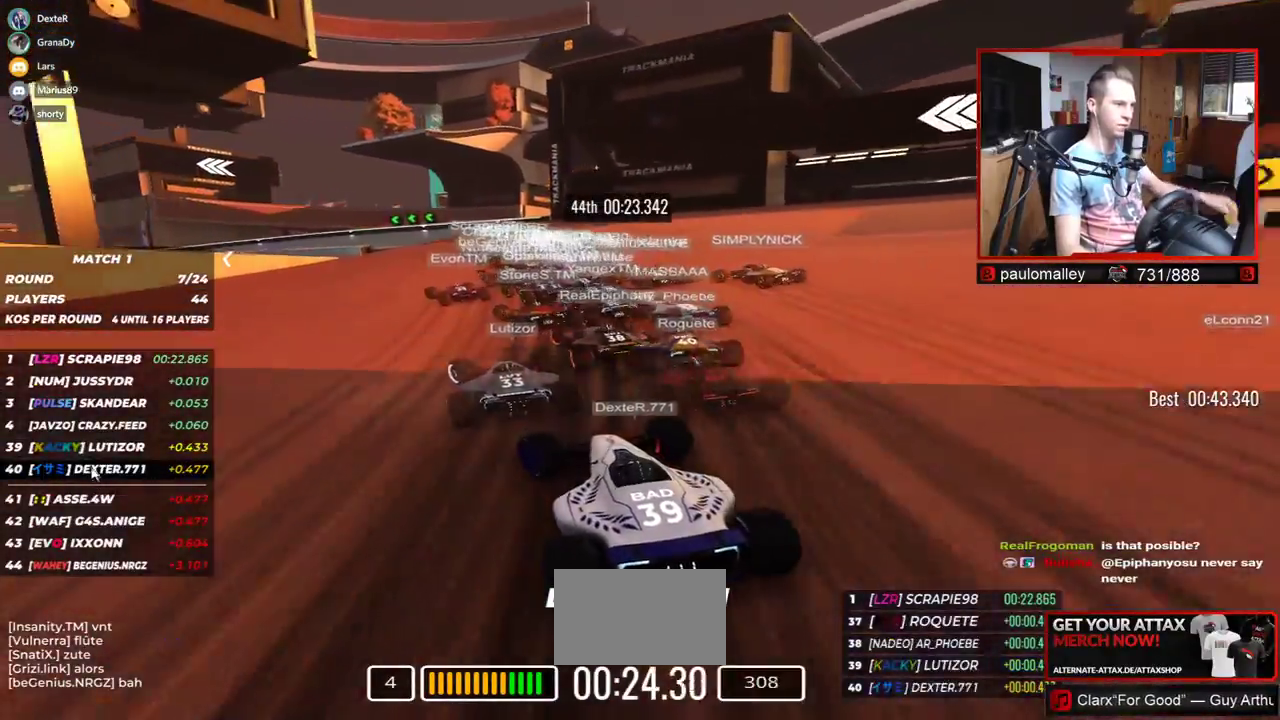
{"keys": ["left", "up"], "events": []}
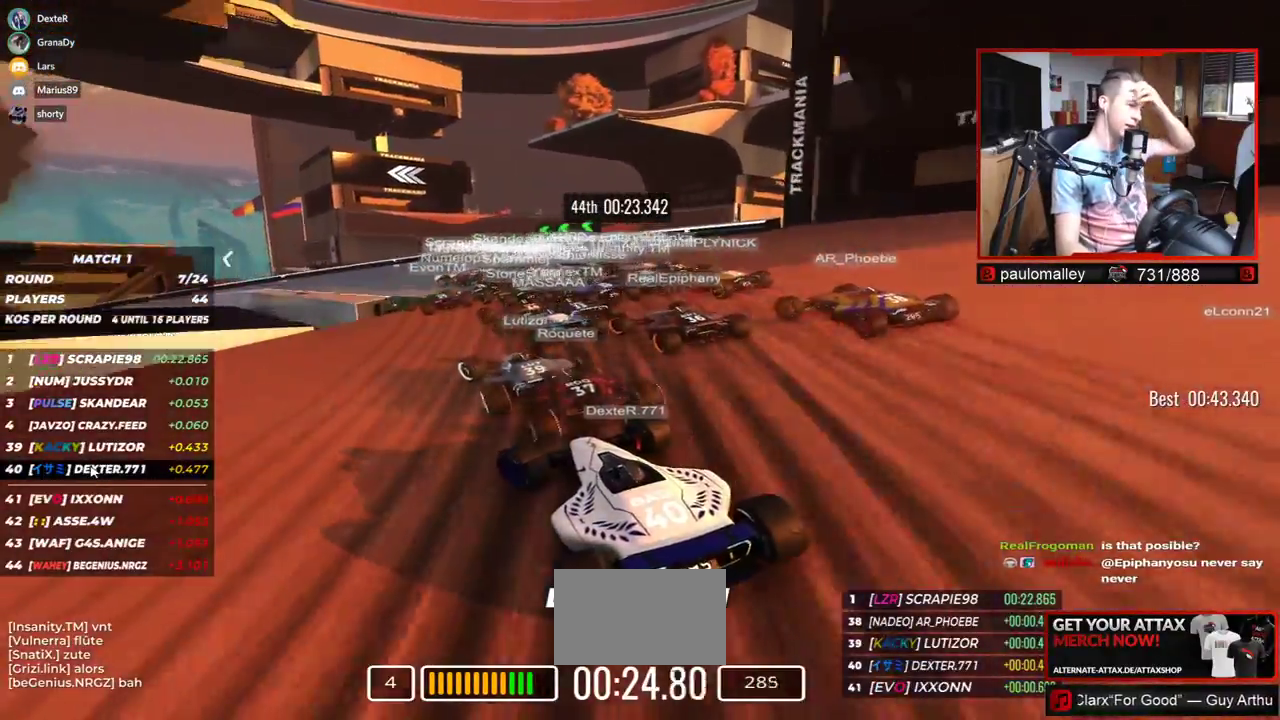
{"keys": ["left", "up"], "events": []}
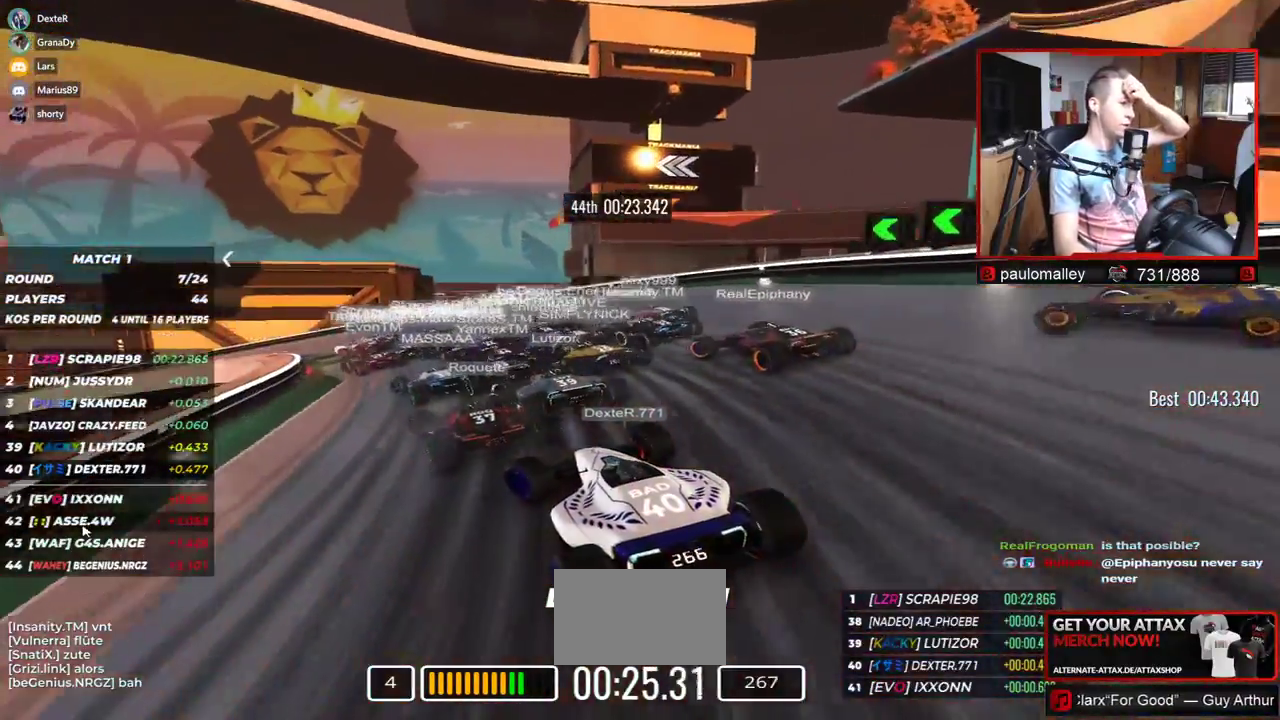
{"keys": ["left", "up"], "events": []}
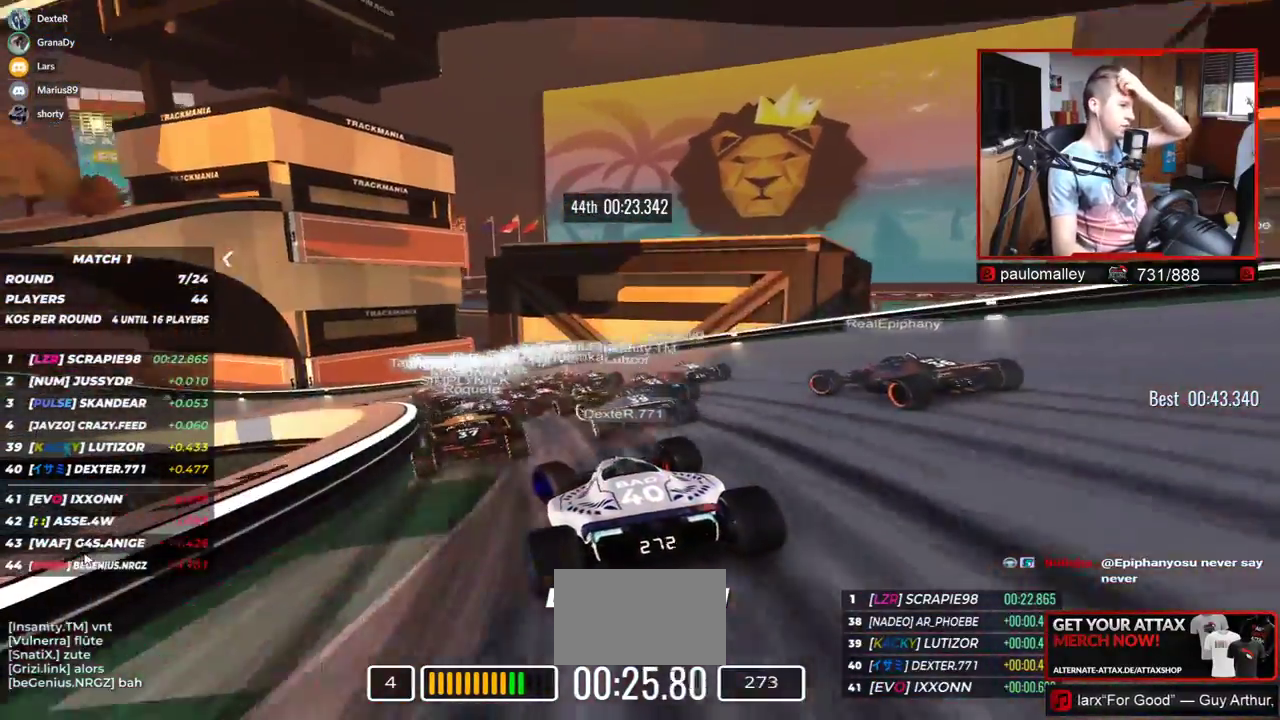
{"keys": ["left", "up"], "events": []}
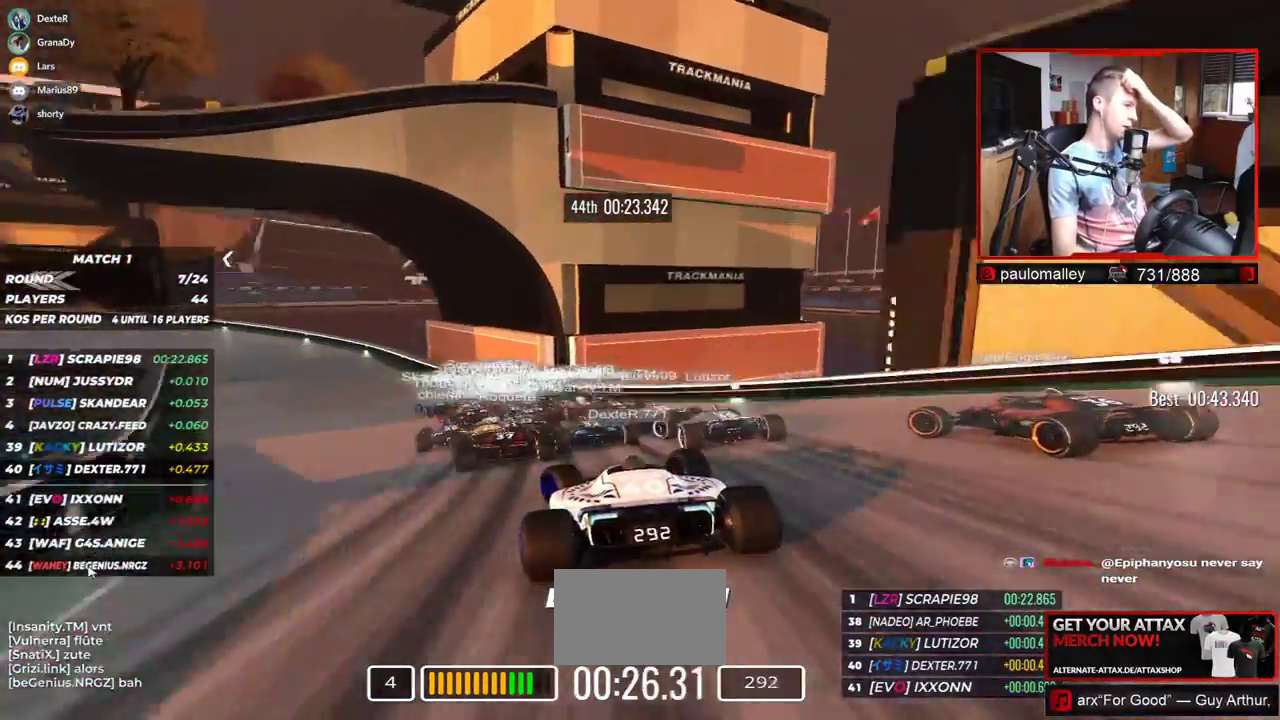
{"keys": ["left", "up"], "events": []}
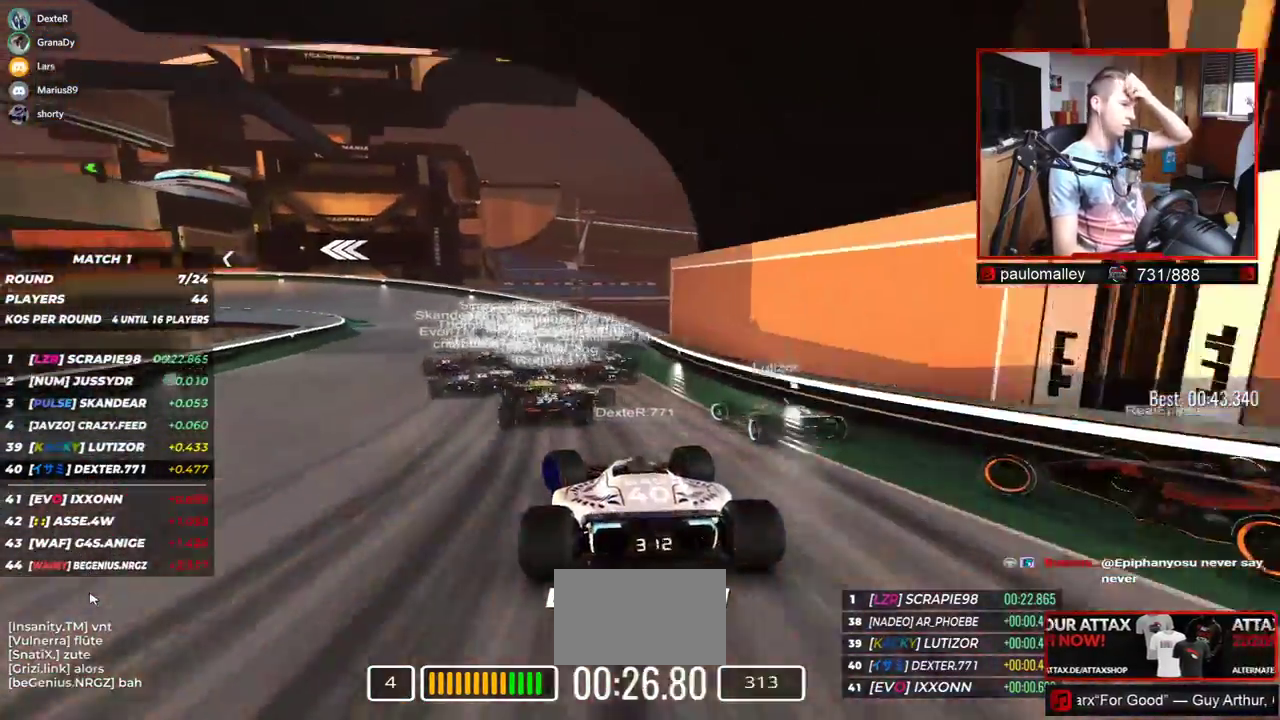
{"keys": ["left", "up"], "events": []}
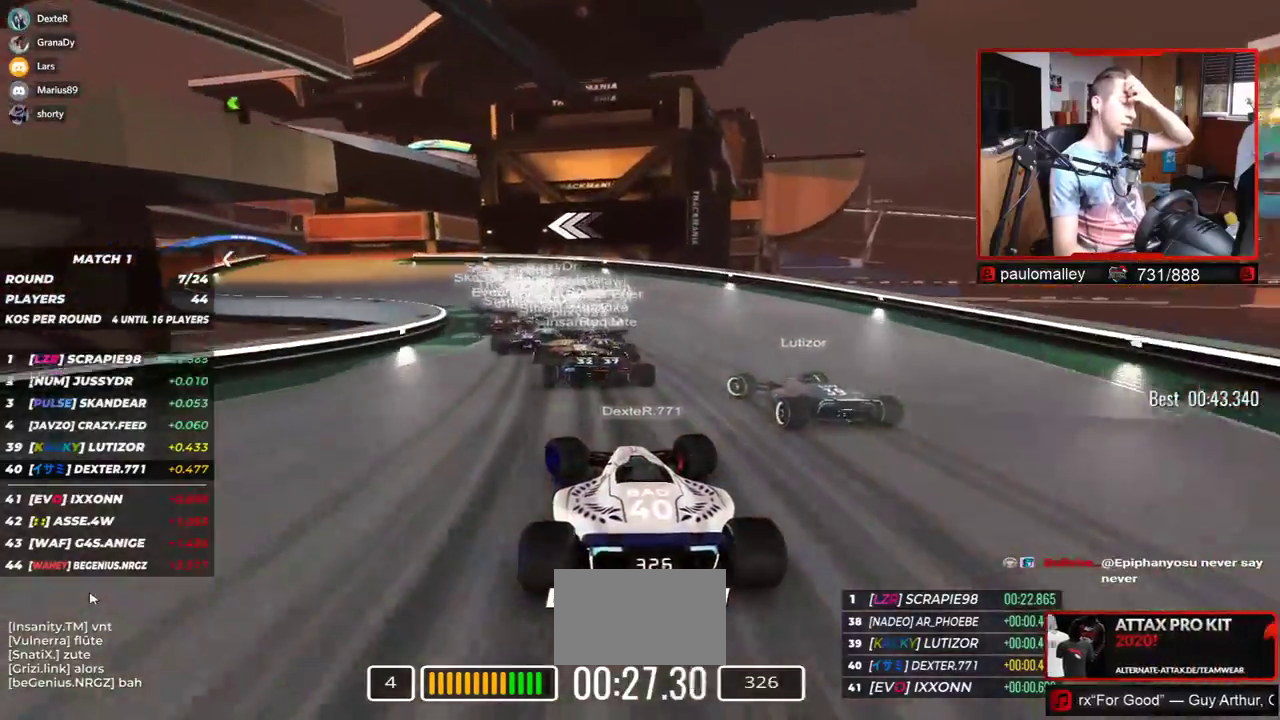
{"keys": ["left", "up"], "events": []}
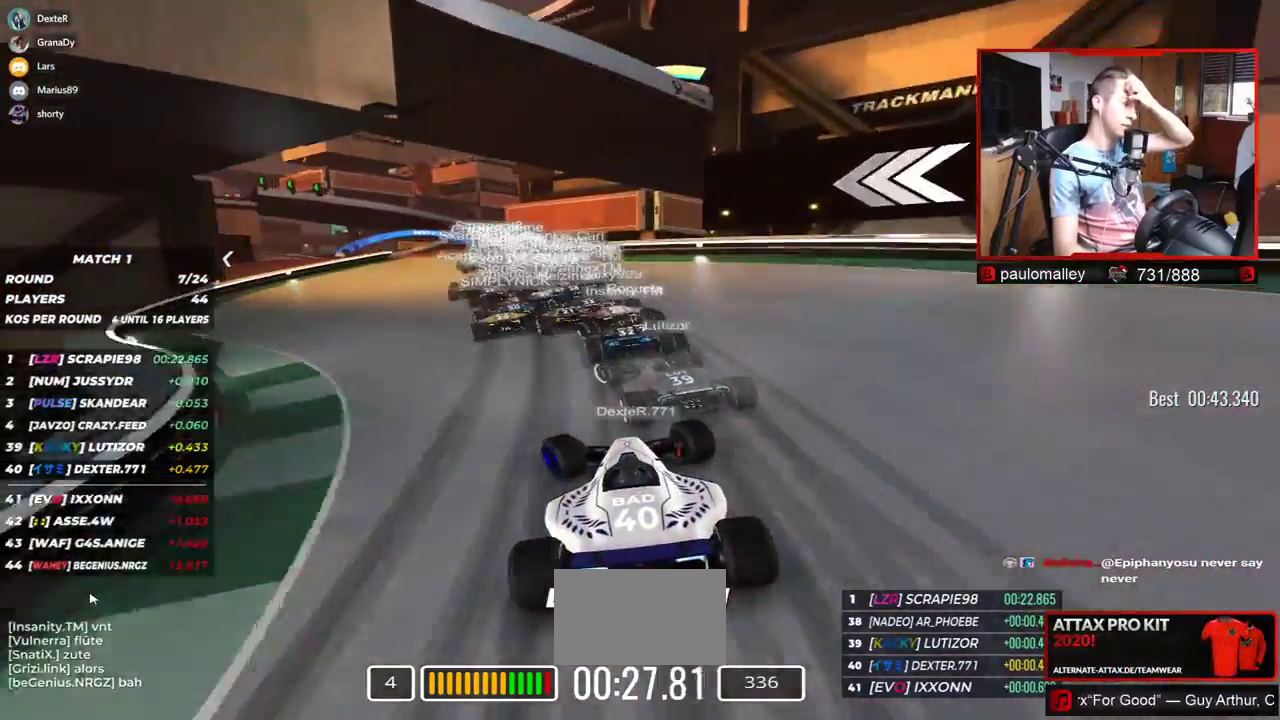
{"keys": ["up"], "events": [[484, "left", "up"]]}
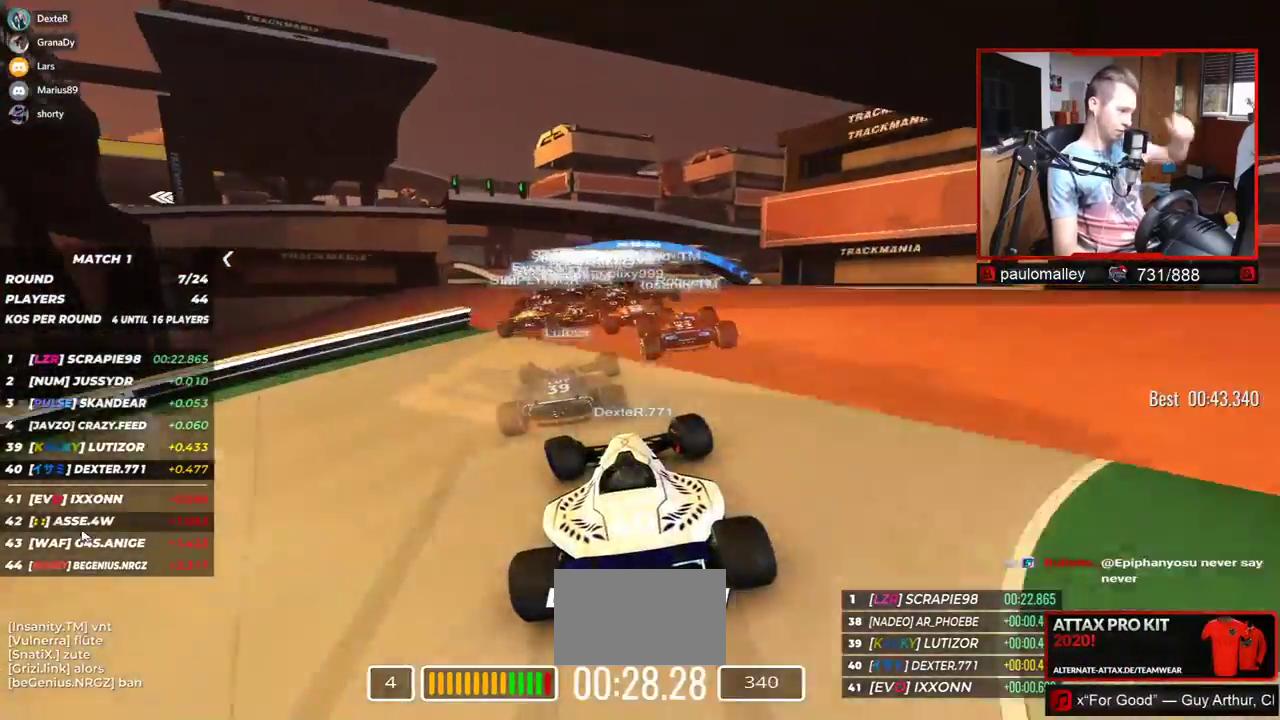
{"keys": ["left", "up"], "events": [[51, "right", "down"], [167, "right", "up"], [234, "left", "down"], [368, "left", "up"], [468, "left", "down"]]}
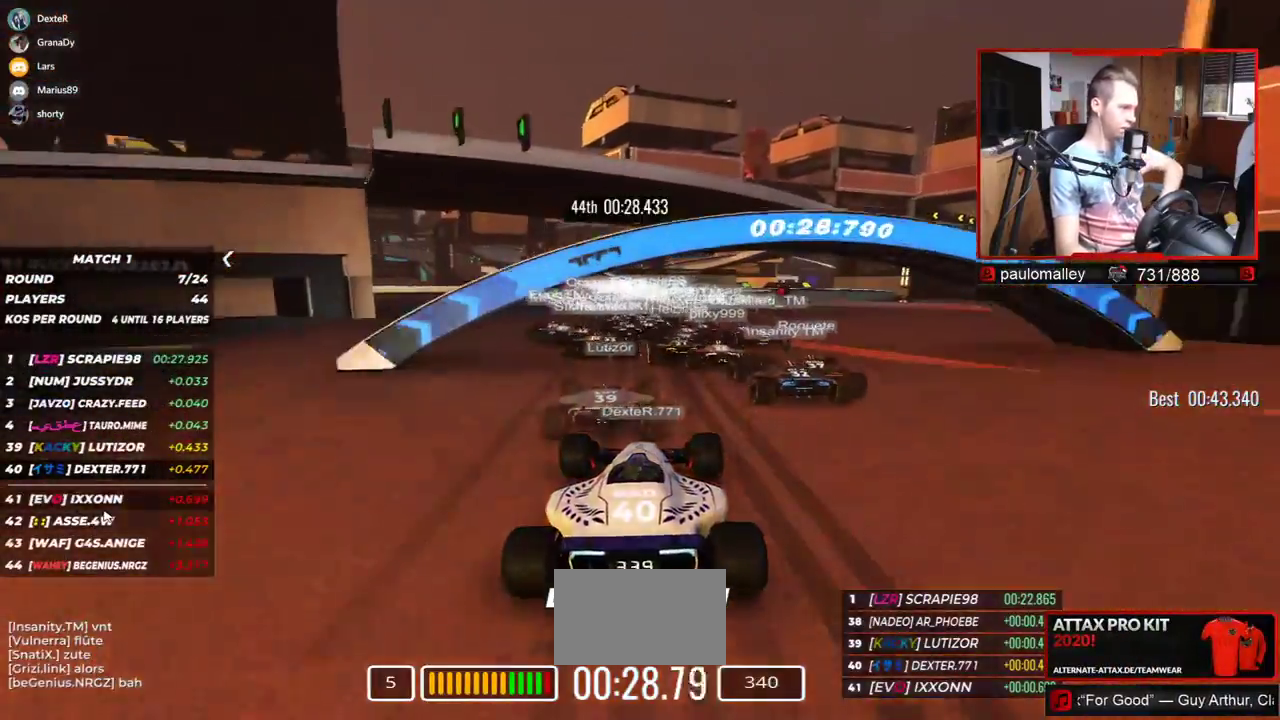
{"keys": ["left", "up"], "events": [[117, "left", "up"], [200, "left", "down"]]}
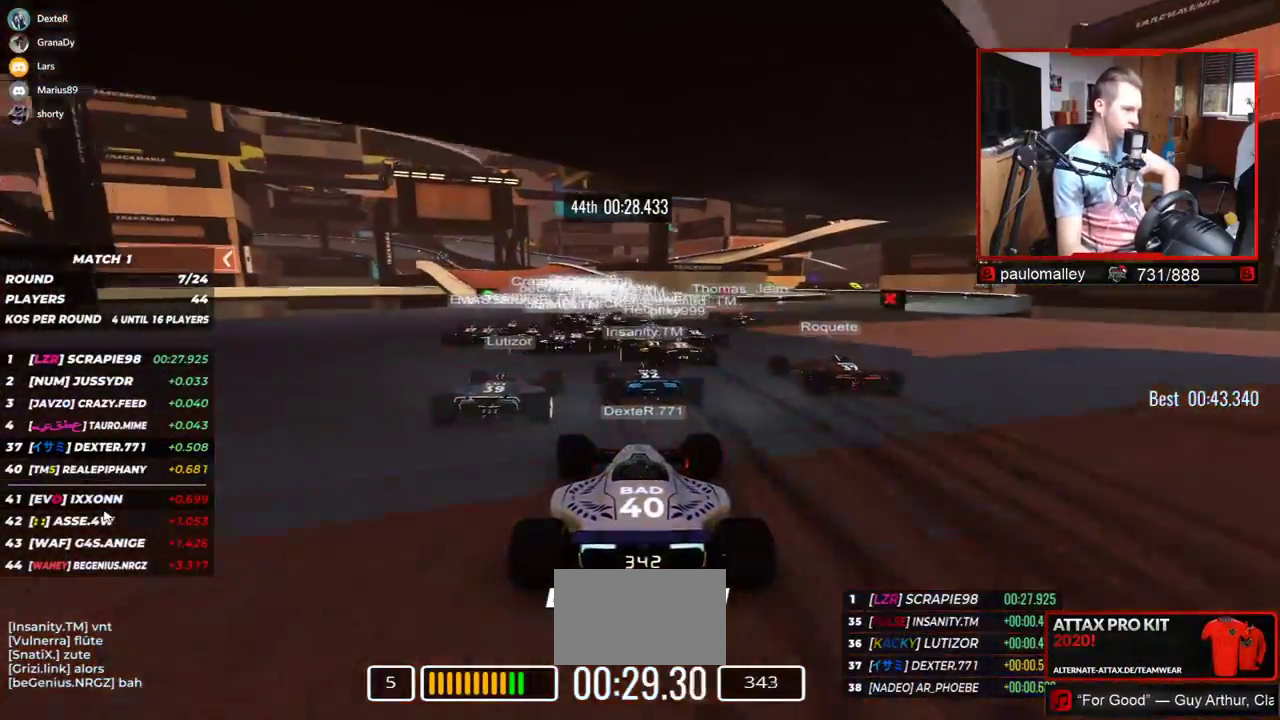
{"keys": ["left", "up"], "events": []}
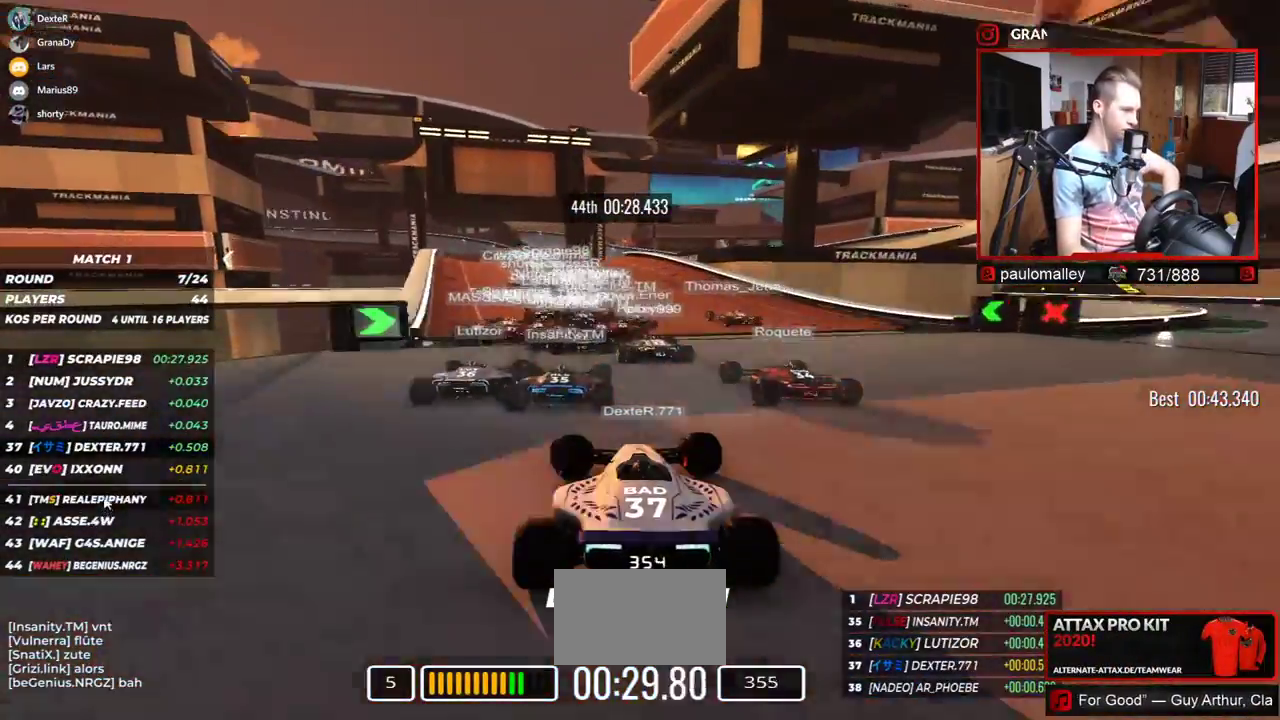
{"keys": ["left", "up"], "events": [[100, "left", "up"], [267, "left", "down"]]}
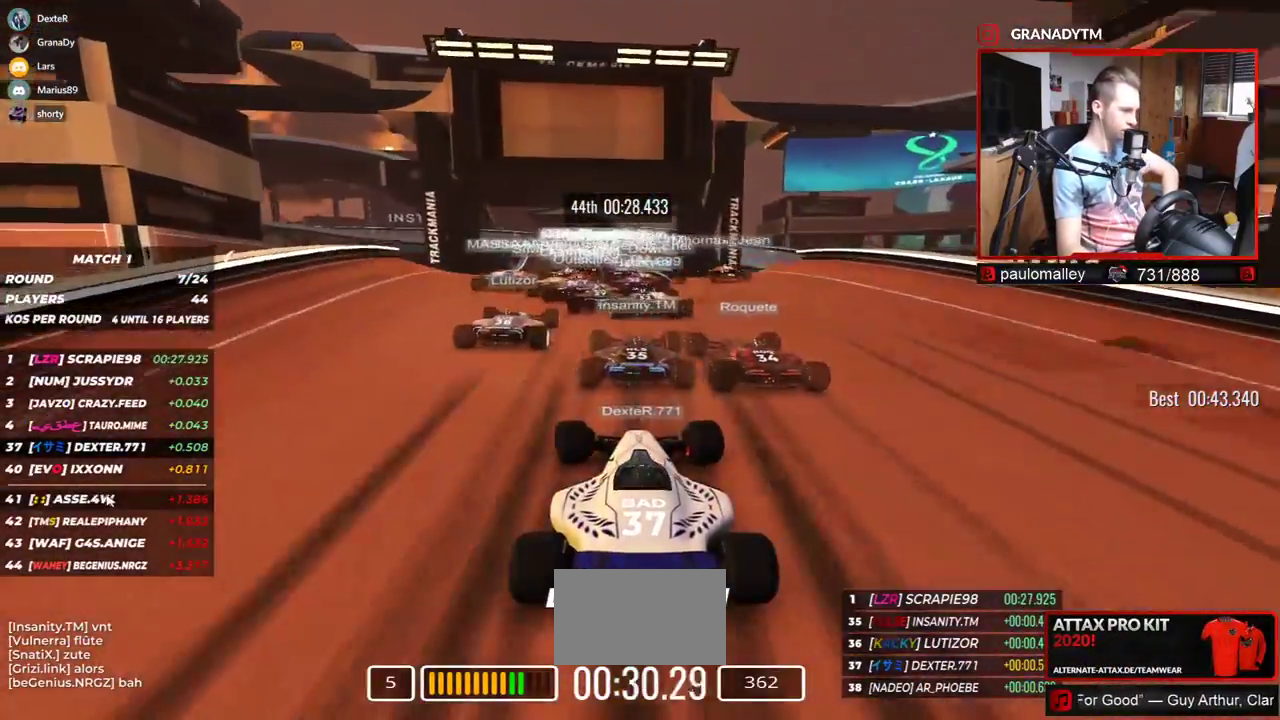
{"keys": ["left", "up"], "events": [[51, "left", "up"], [167, "left", "down"]]}
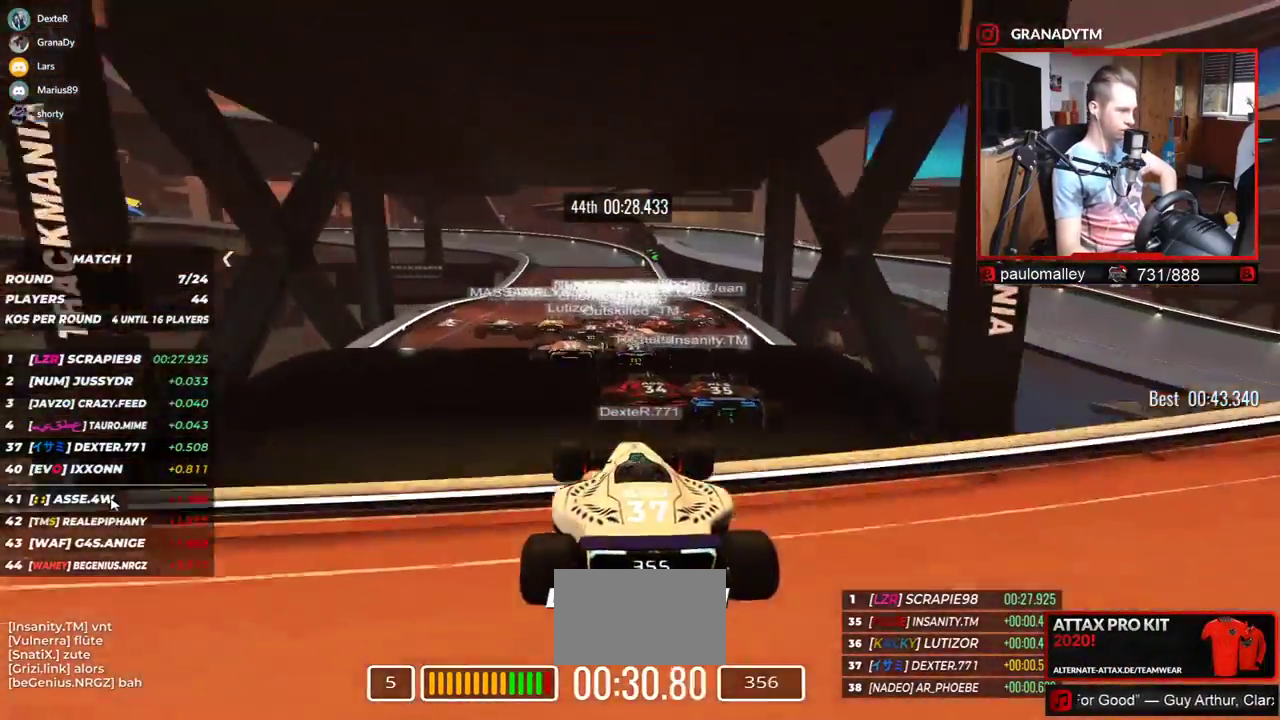
{"keys": ["left", "up"], "events": []}